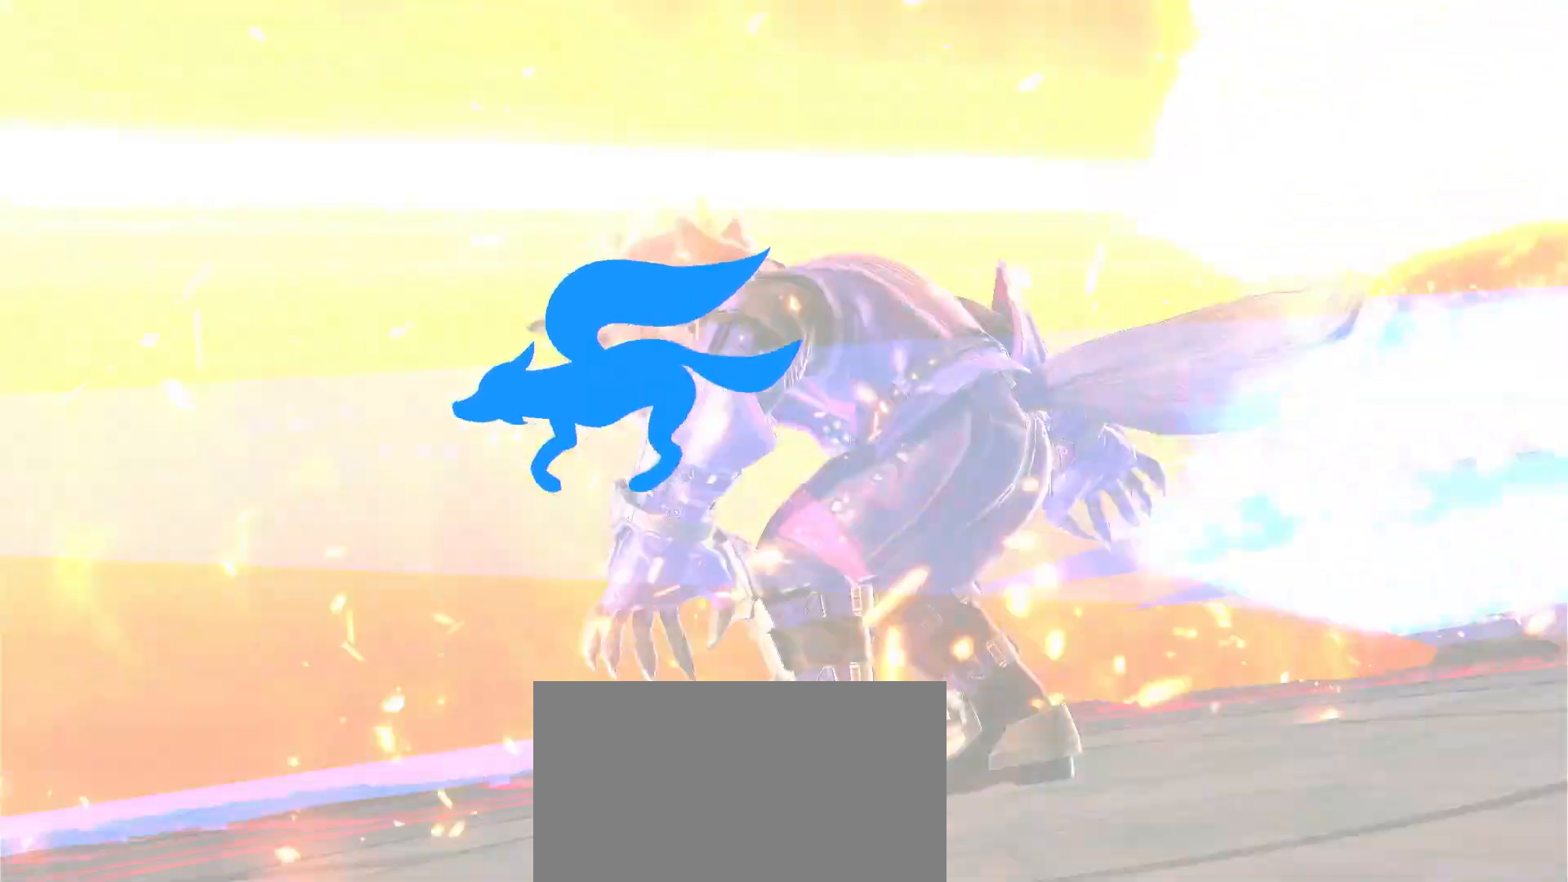
Gameplay with a controller (Nintendo layout); each line is a JSON object with the inputs held at the frame after it. "events" lists button and stick changes between this image and that frame as [ms after this image, input, new state], when the widget could be followed in between. Not read: DPAD_DOWN DPAD_UP L3 R3.
{"buttons": [], "left_stick": "center", "right_stick": "center"}
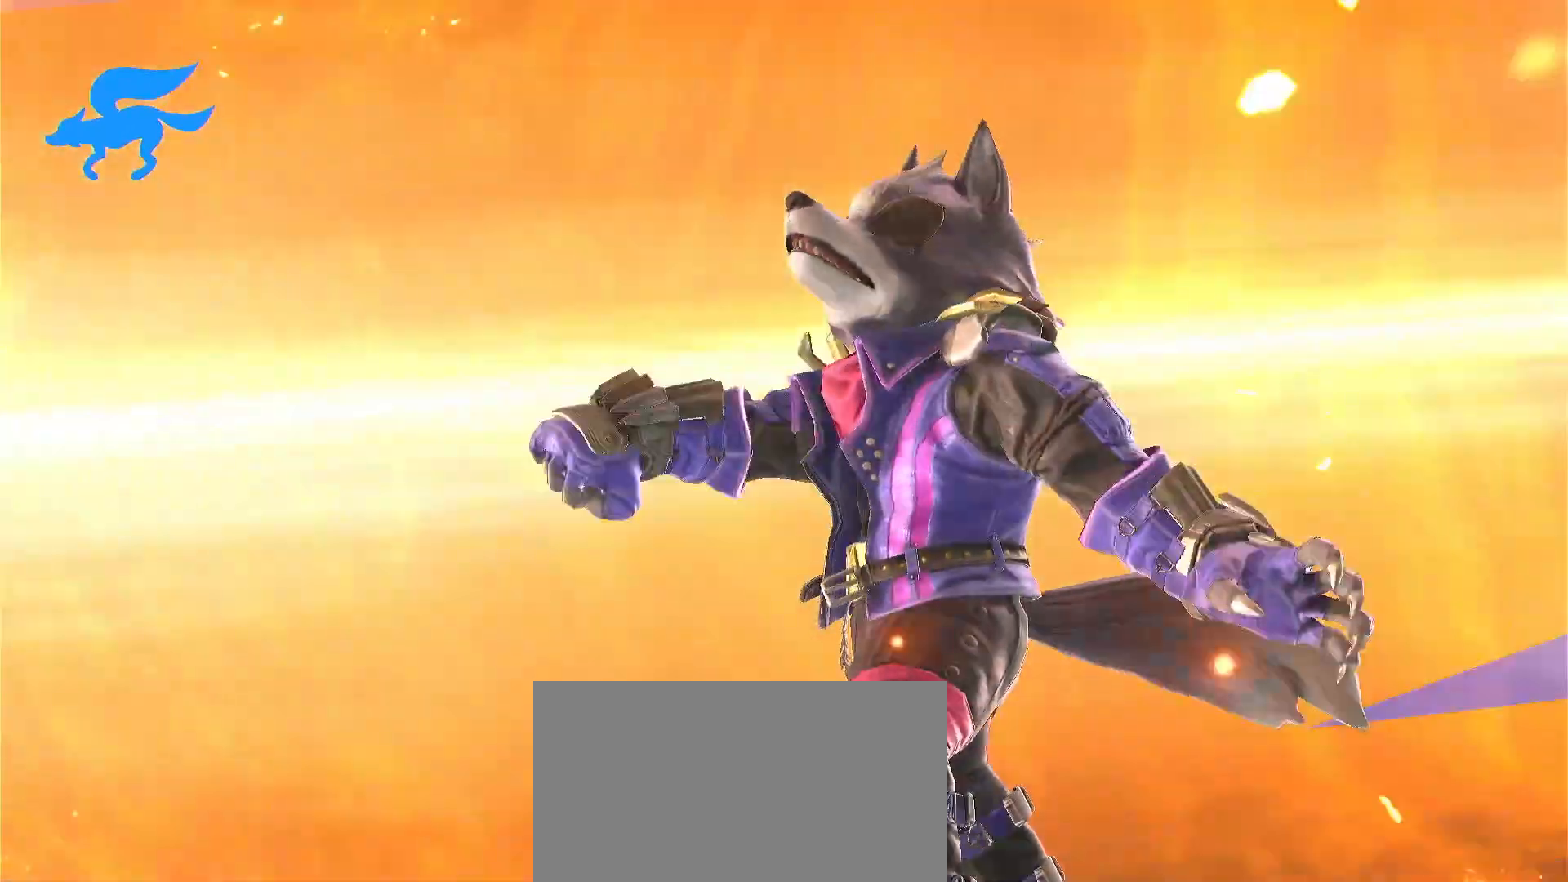
{"buttons": ["A"], "left_stick": "center", "right_stick": "center", "events": [[17, "A", "down"], [83, "A", "up"], [167, "A", "down"], [233, "A", "up"], [317, "A", "down"], [383, "A", "up"], [450, "A", "down"]]}
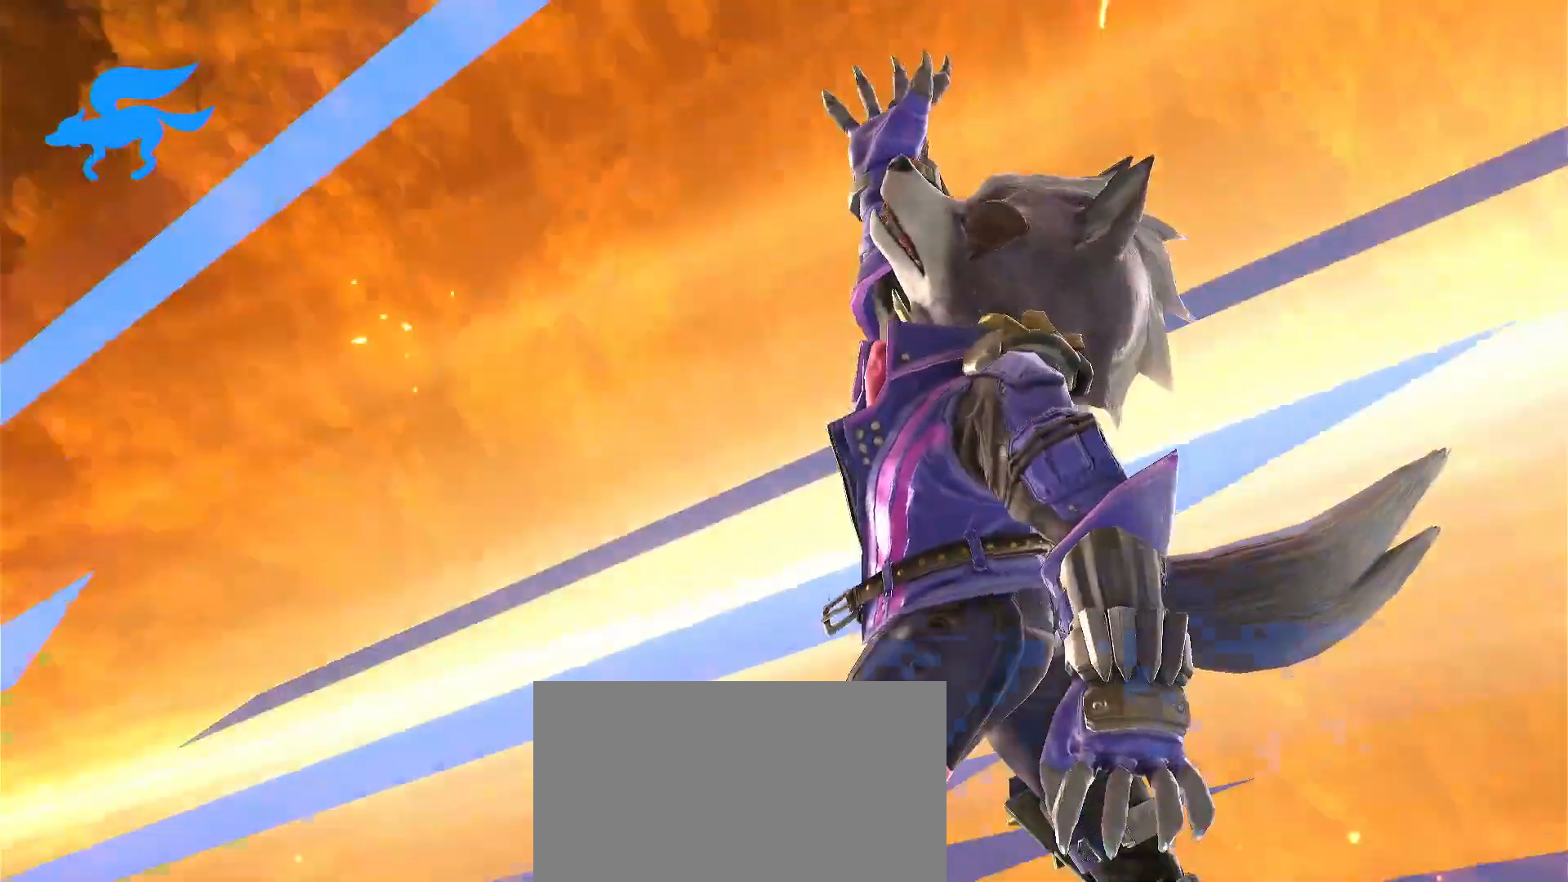
{"buttons": ["A"], "left_stick": "center", "right_stick": "center", "events": [[67, "A", "up"], [167, "A", "down"], [217, "A", "up"], [283, "A", "down"], [383, "A", "up"], [467, "A", "down"]]}
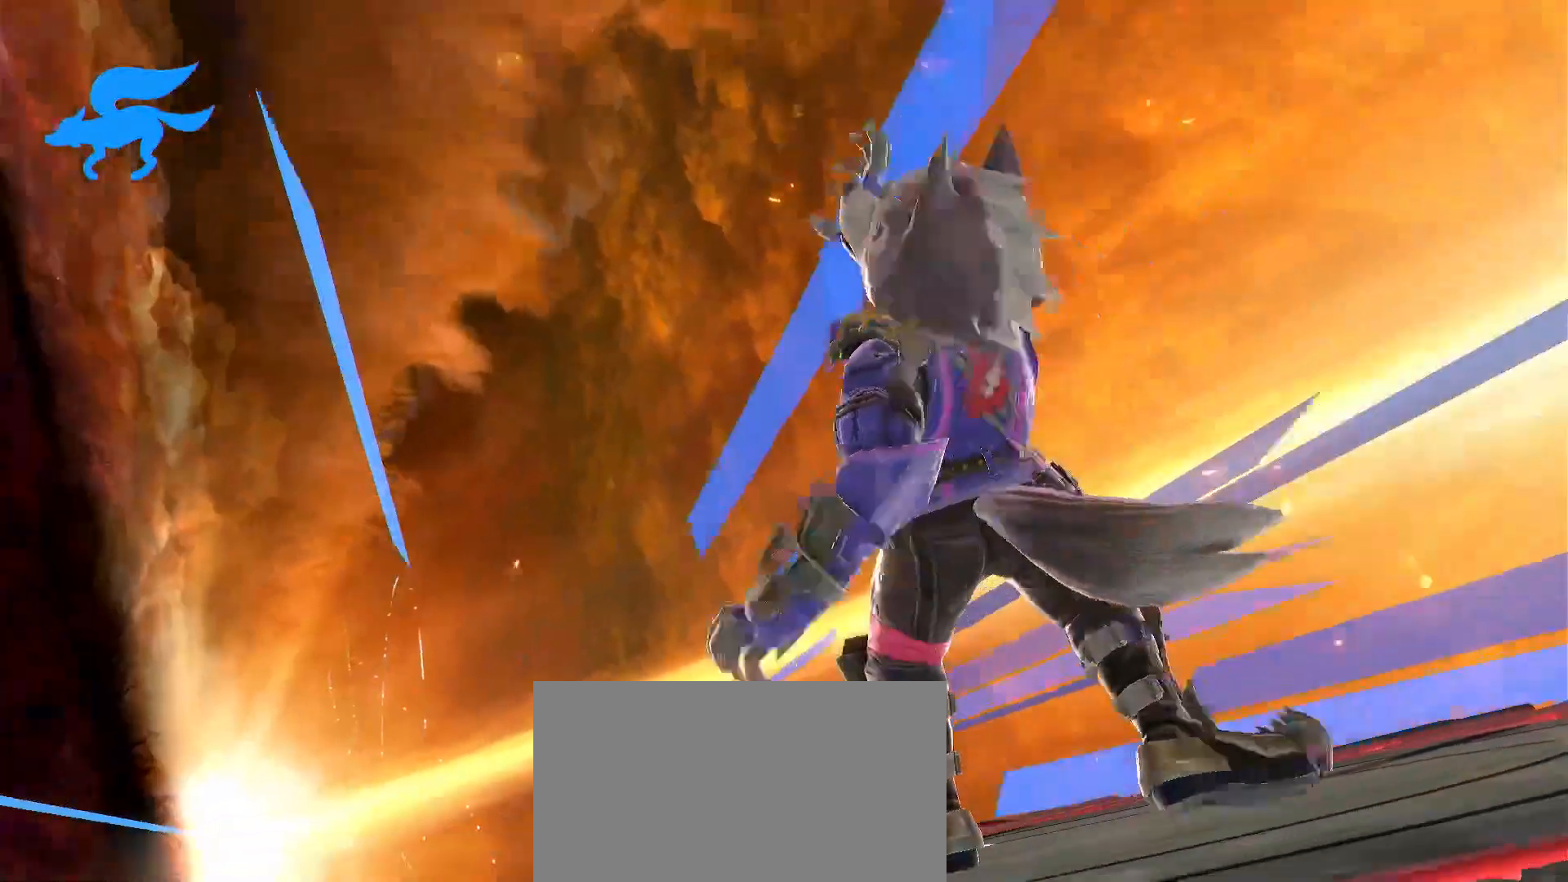
{"buttons": ["A"], "left_stick": "center", "right_stick": "center", "events": [[67, "A", "up"], [117, "A", "down"], [183, "A", "up"], [283, "A", "down"], [367, "A", "up"], [467, "A", "down"]]}
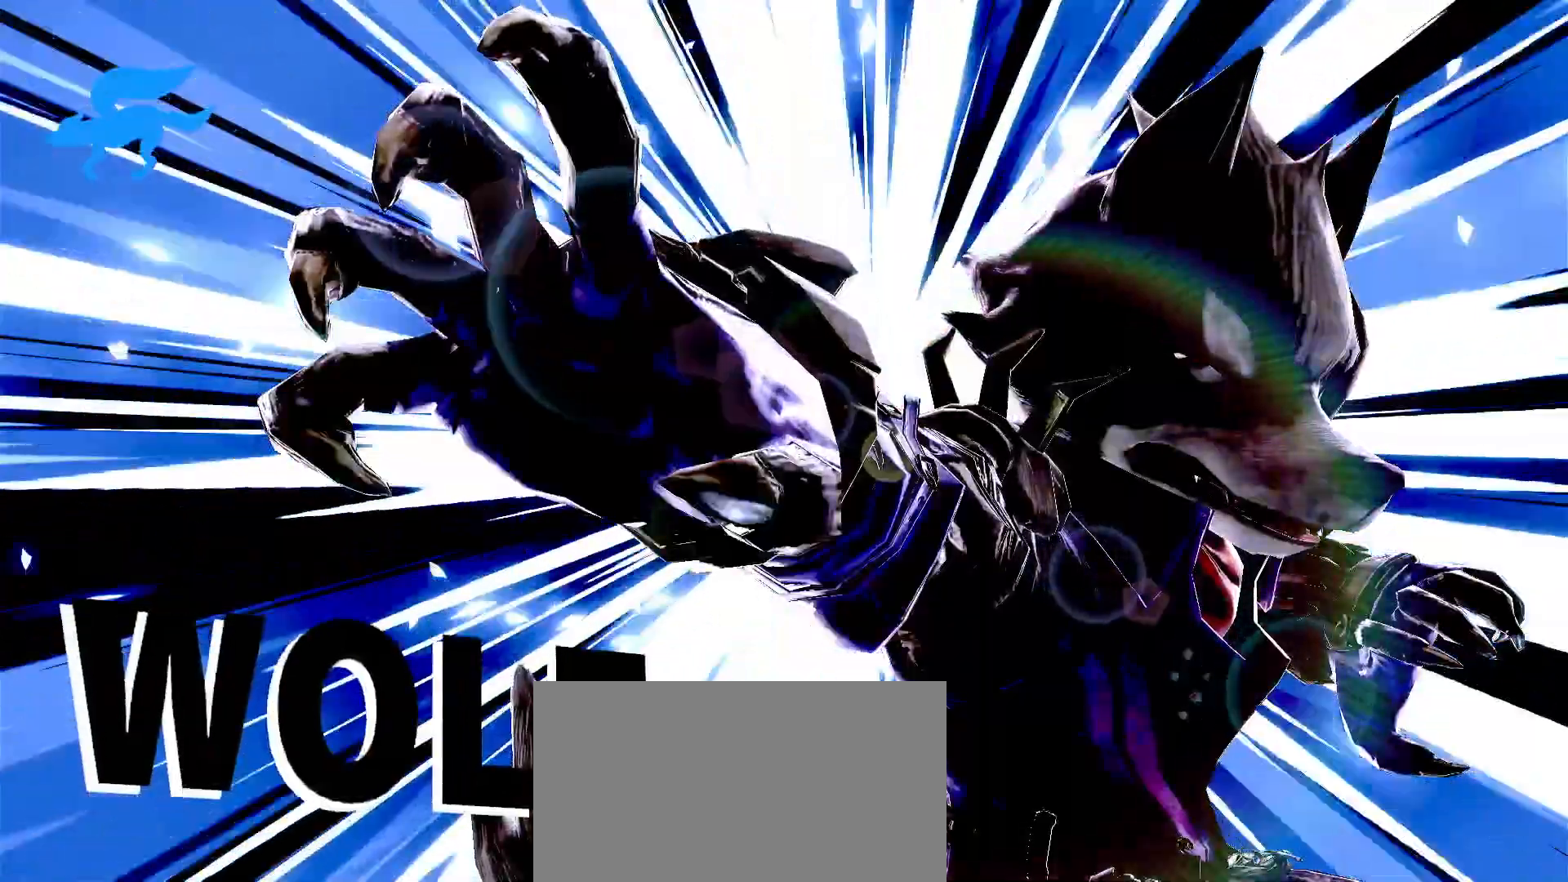
{"buttons": ["A"], "left_stick": "center", "right_stick": "center", "events": [[33, "A", "up"], [117, "A", "down"], [183, "A", "up"], [300, "A", "down"], [367, "A", "up"], [483, "A", "down"]]}
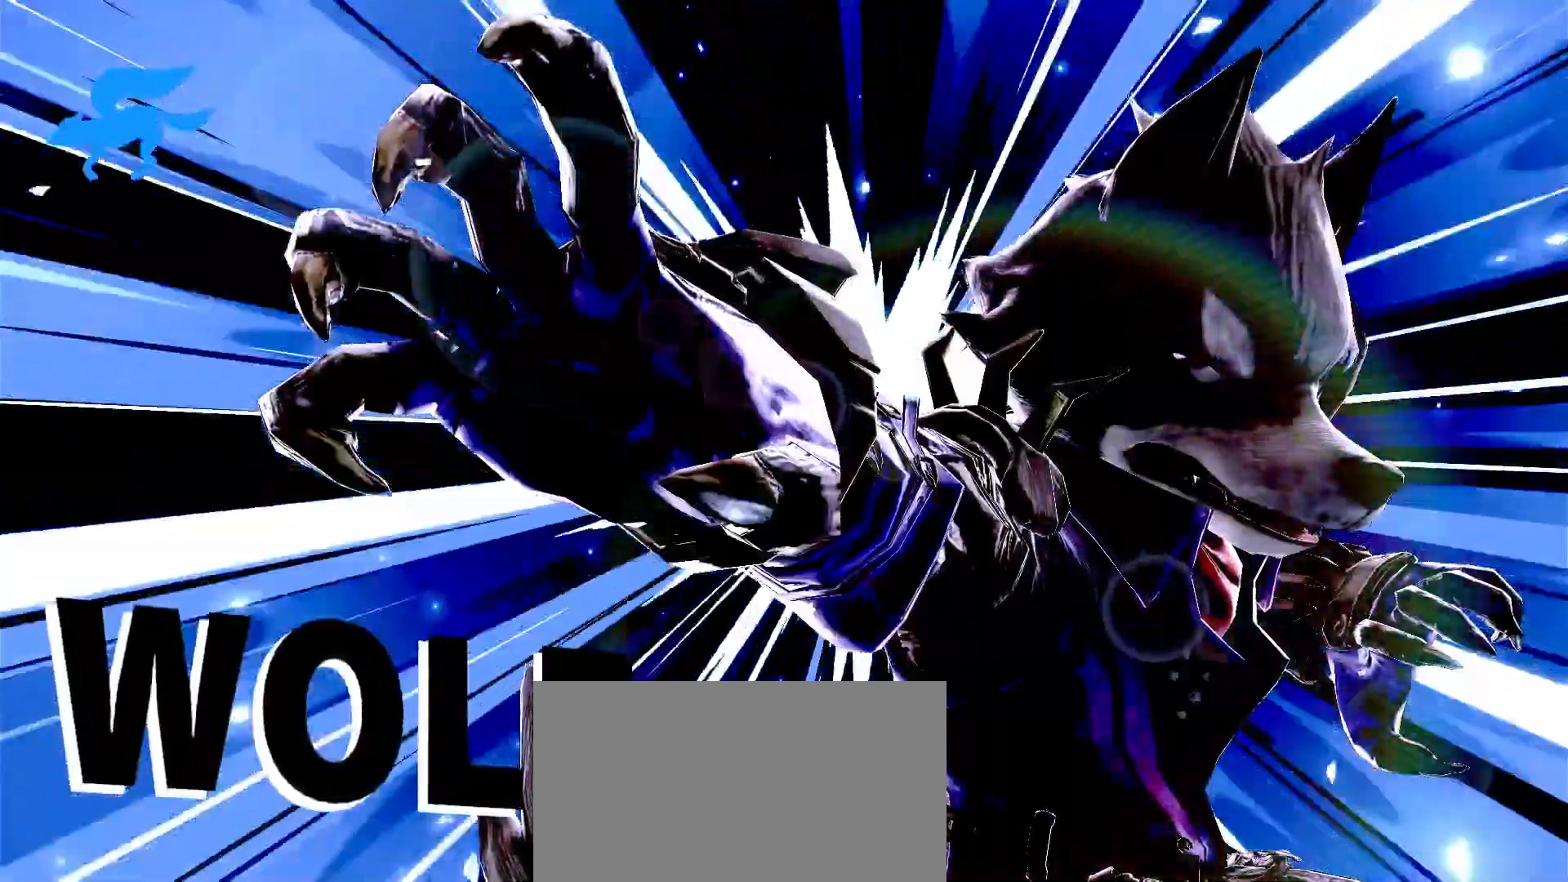
{"buttons": ["A"], "left_stick": "center", "right_stick": "center", "events": [[50, "A", "up"], [167, "A", "down"], [233, "A", "up"], [333, "A", "down"], [383, "A", "up"], [483, "A", "down"]]}
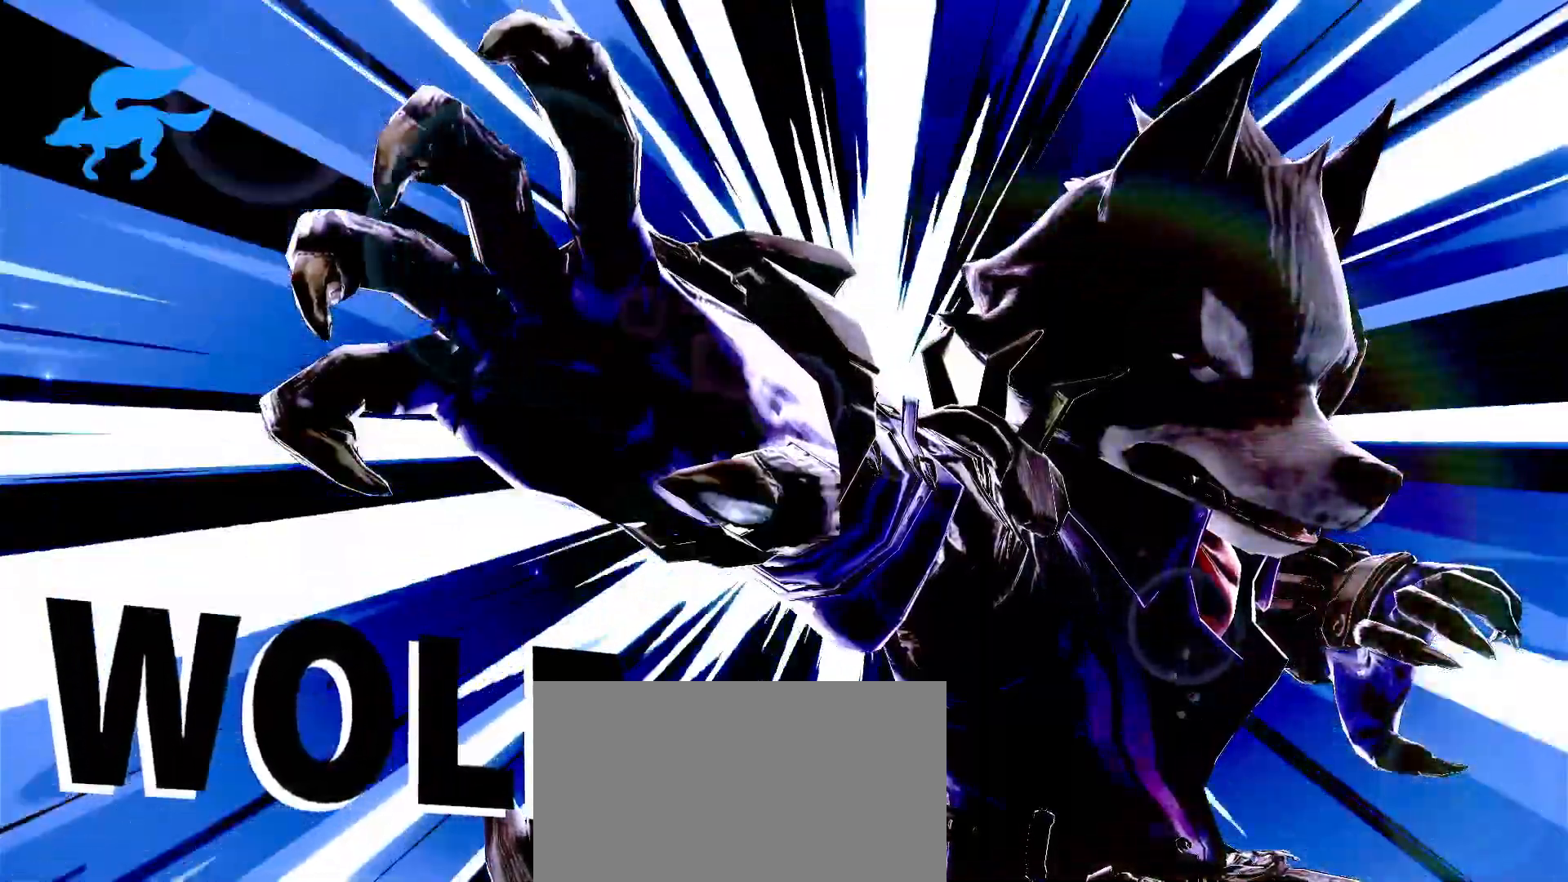
{"buttons": [], "left_stick": "center", "right_stick": "center", "events": [[67, "B", "down"], [100, "A", "up"], [133, "B", "up"], [167, "A", "down"], [250, "A", "up"], [350, "A", "down"], [417, "A", "up"]]}
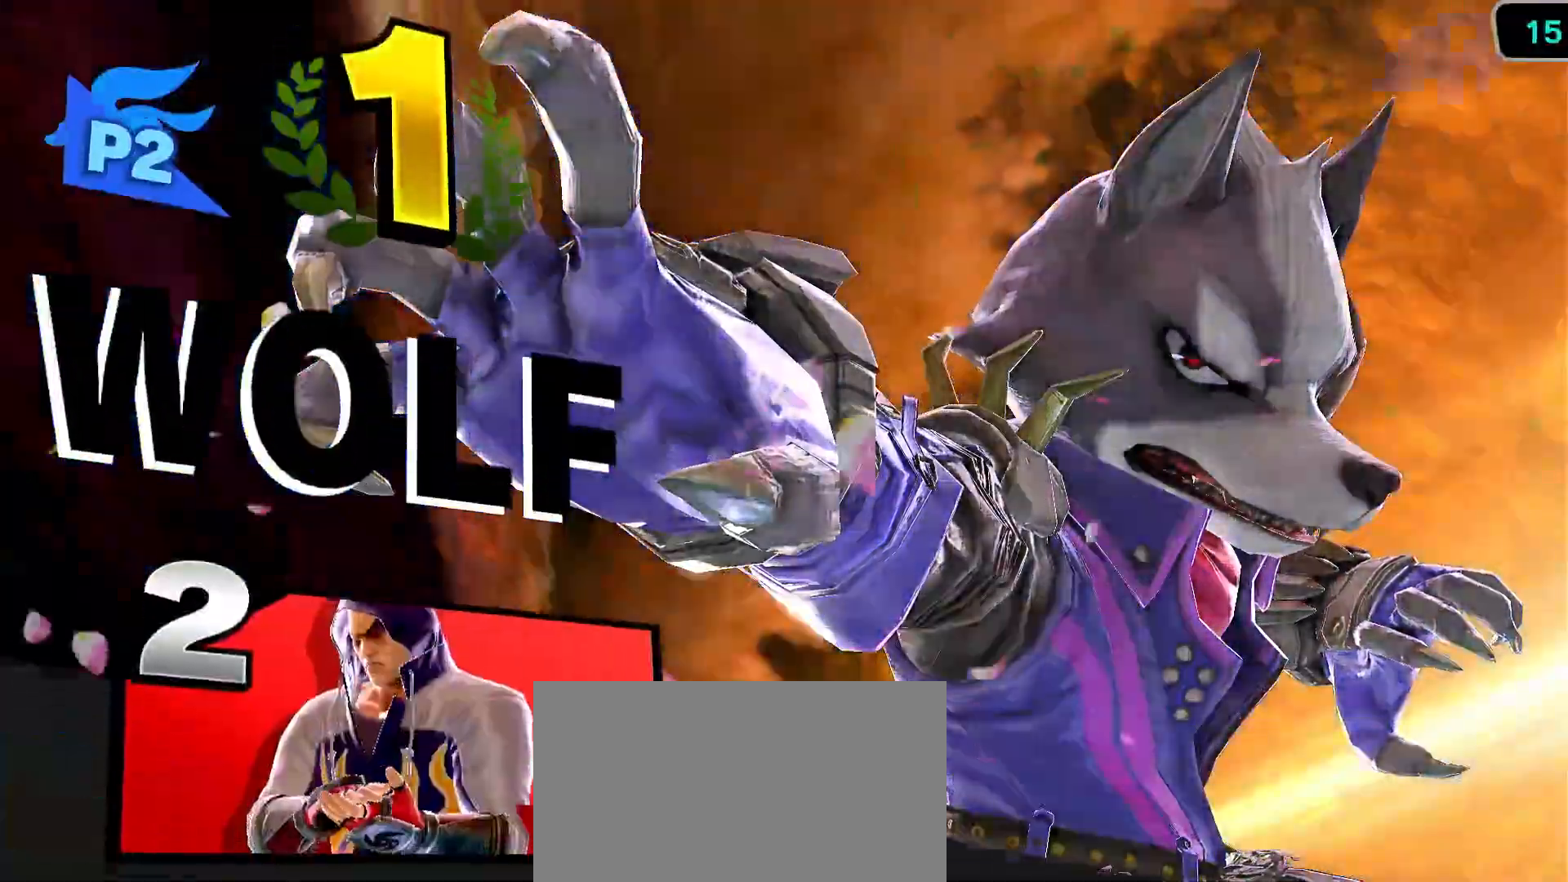
{"buttons": [], "left_stick": "center", "right_stick": "center", "events": [[33, "A", "down"], [133, "A", "up"], [183, "A", "down"], [283, "A", "up"], [367, "A", "down"], [467, "A", "up"]]}
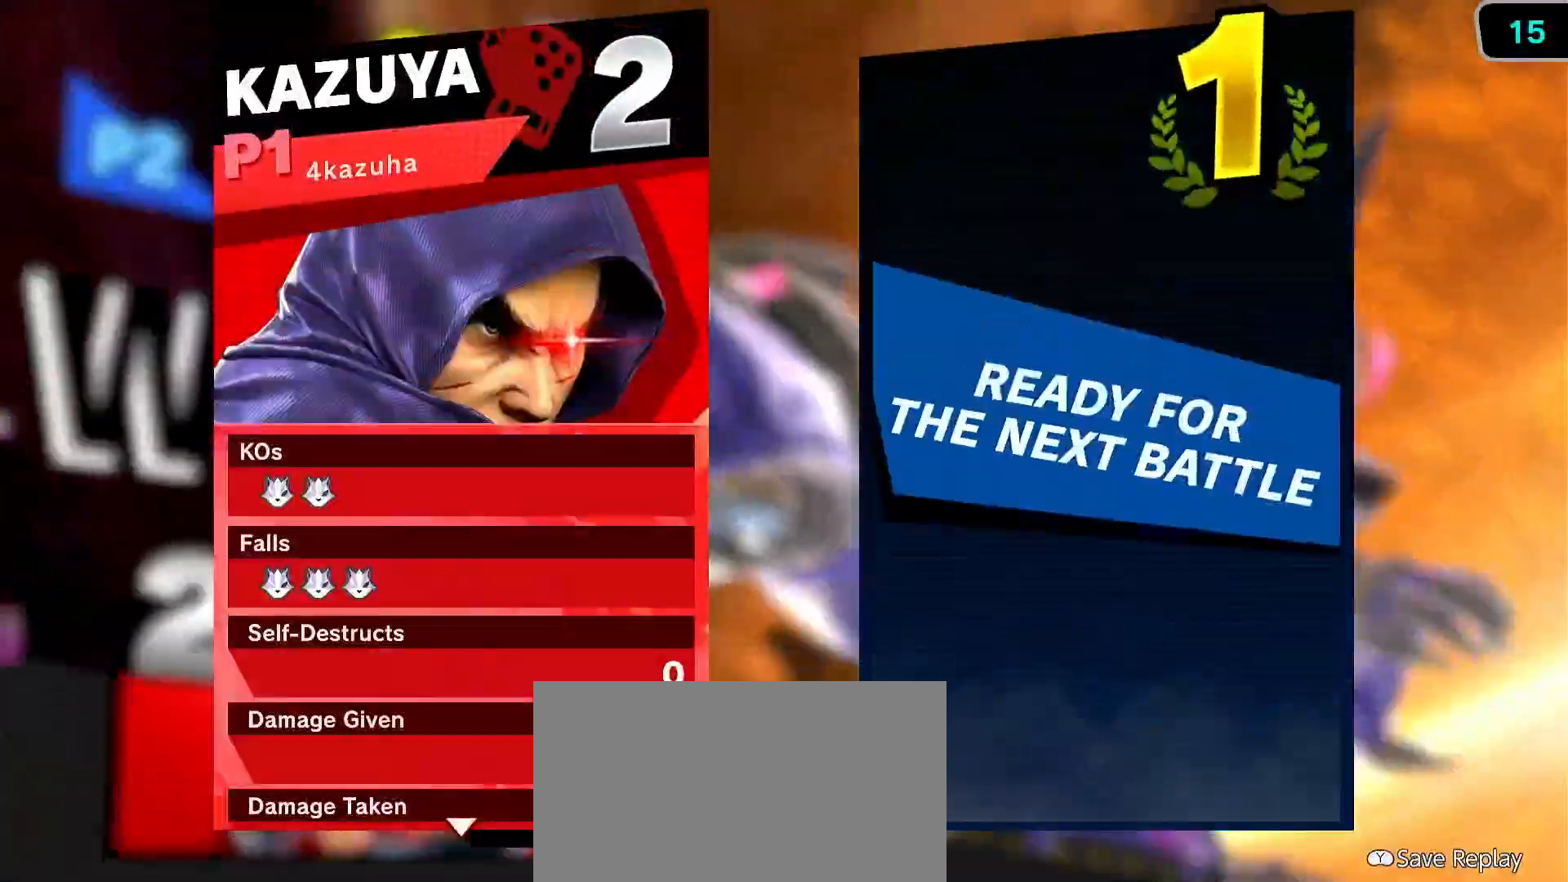
{"buttons": ["A"], "left_stick": "center", "right_stick": "center", "events": [[17, "A", "down"], [150, "A", "up"], [183, "A", "down"], [333, "A", "up"], [450, "A", "down"]]}
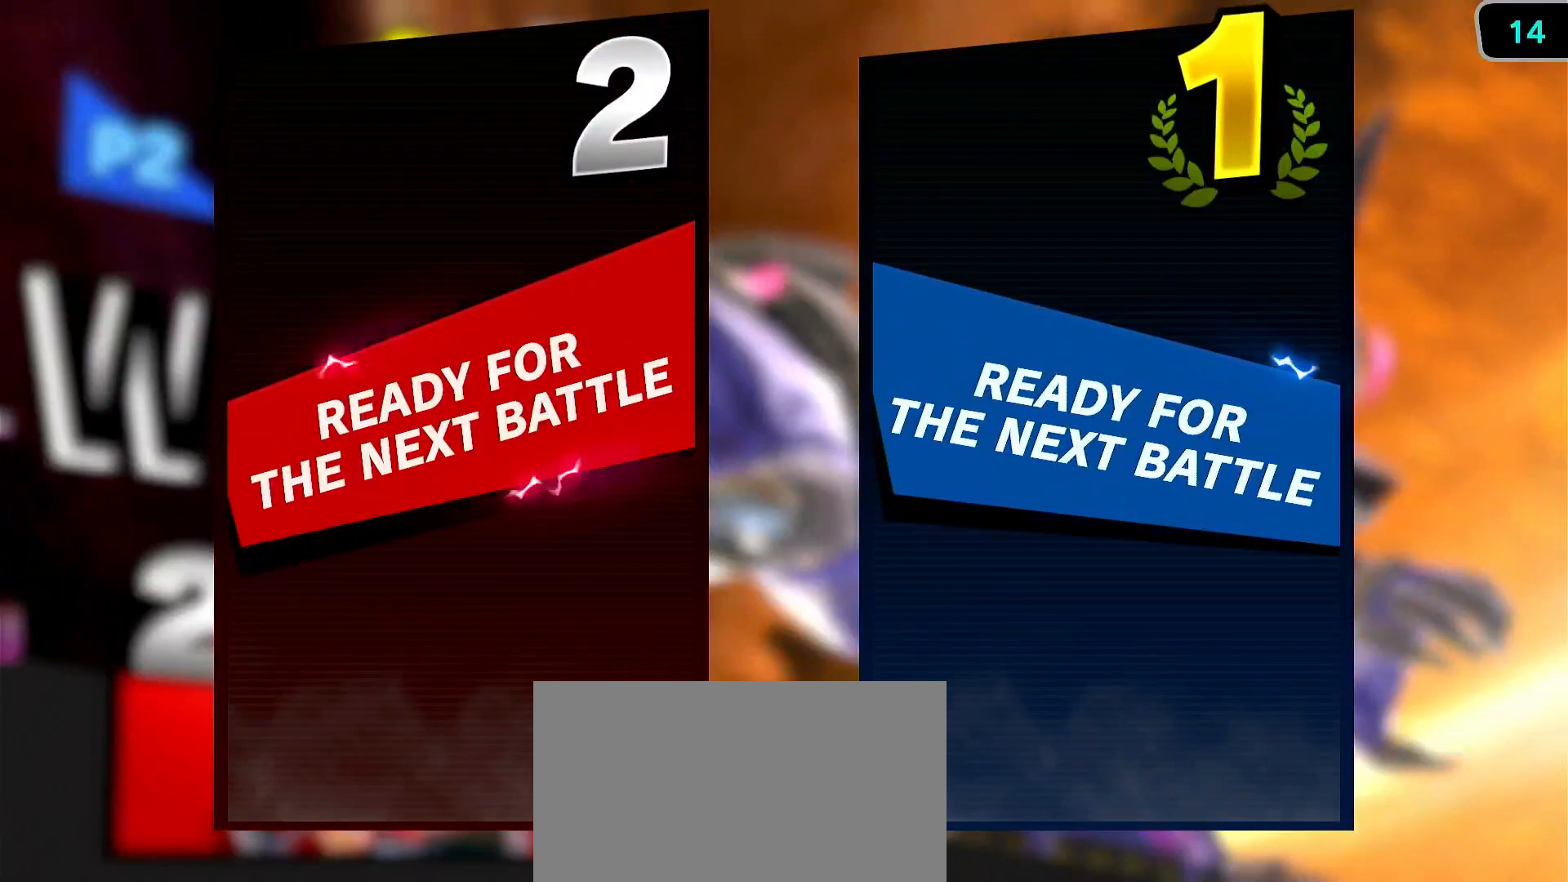
{"buttons": [], "left_stick": "center", "right_stick": "center", "events": [[50, "A", "up"]]}